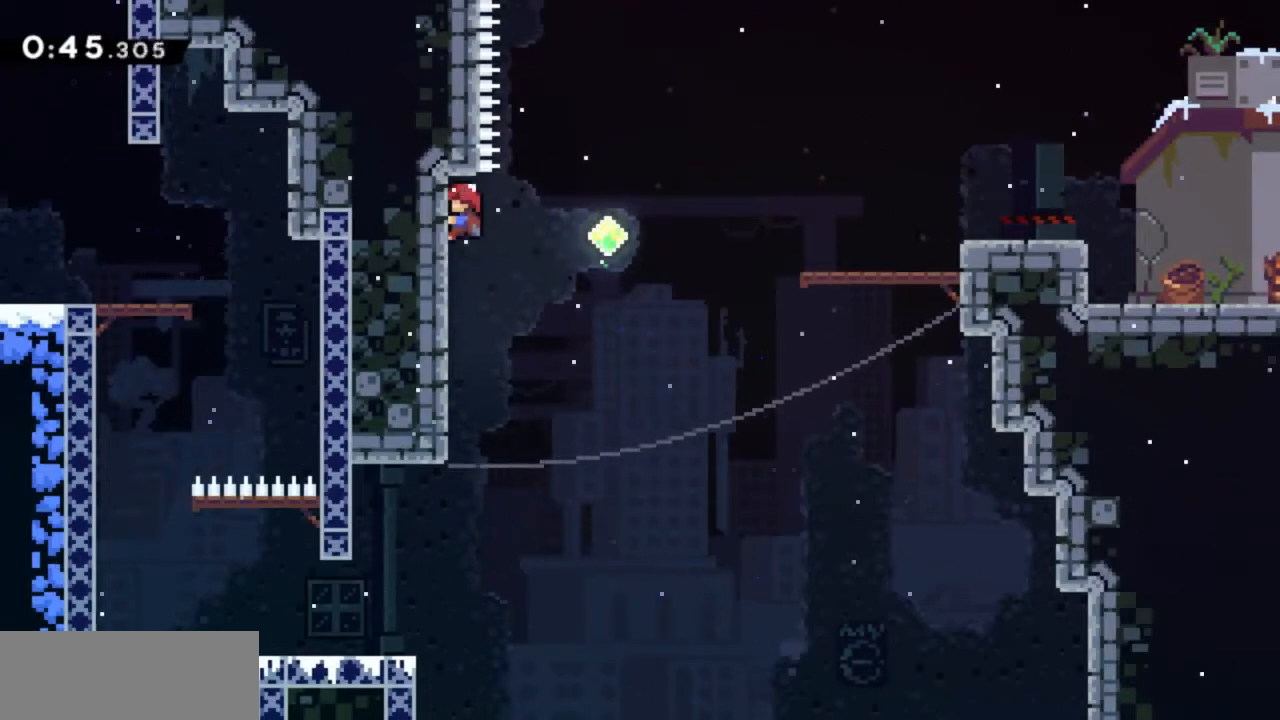
Gameplay with keyboard; each line is a JSON object with the keys held at the frame after it. "events" lists presses ("down") and releases ("up") of "dash", "demo", "down", "grab", "jump", "jump2", "left", "pause", "right" and "up" between this image and that frame as [ms after this image, input, new state], when the widget could be followed in between. No other keys are recorded. Mouse input is not recorded. Key names are as the overlay labels them; some are game actions (e.g. jump) rather than physical keys.
{"keys": ["grab", "right"], "events": [[417, "right", "down"]]}
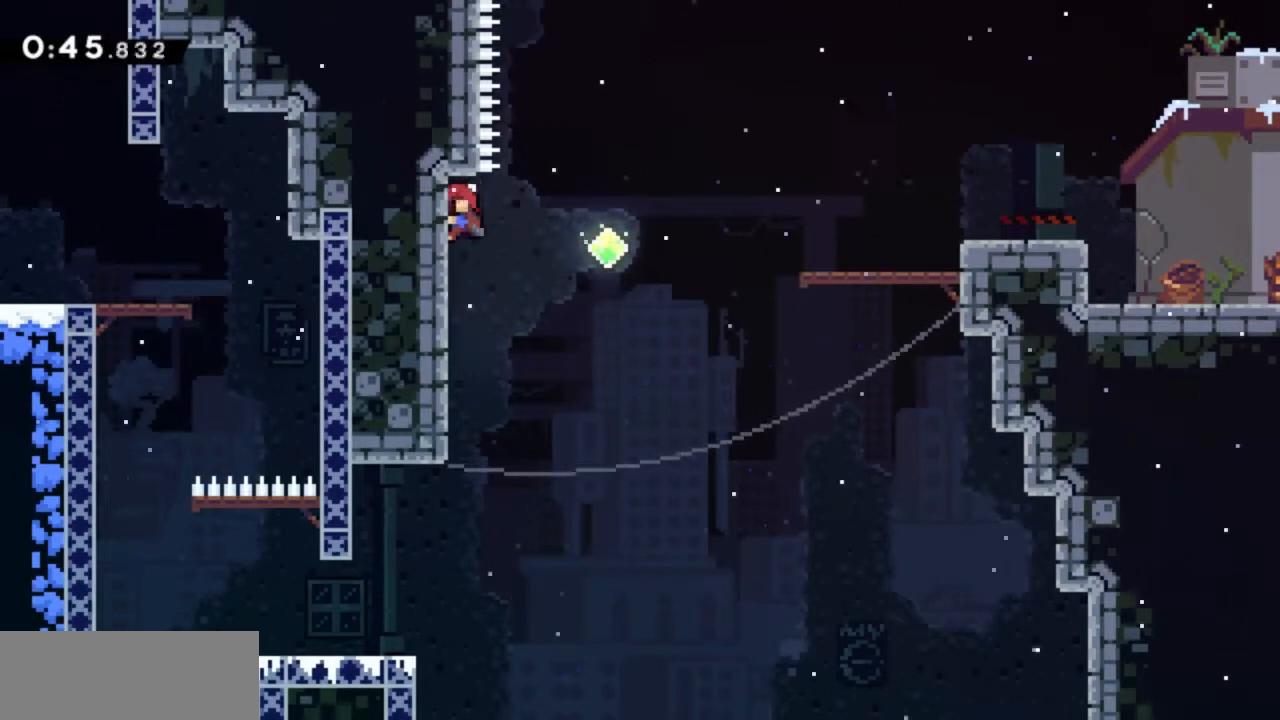
{"keys": ["grab", "right"], "events": []}
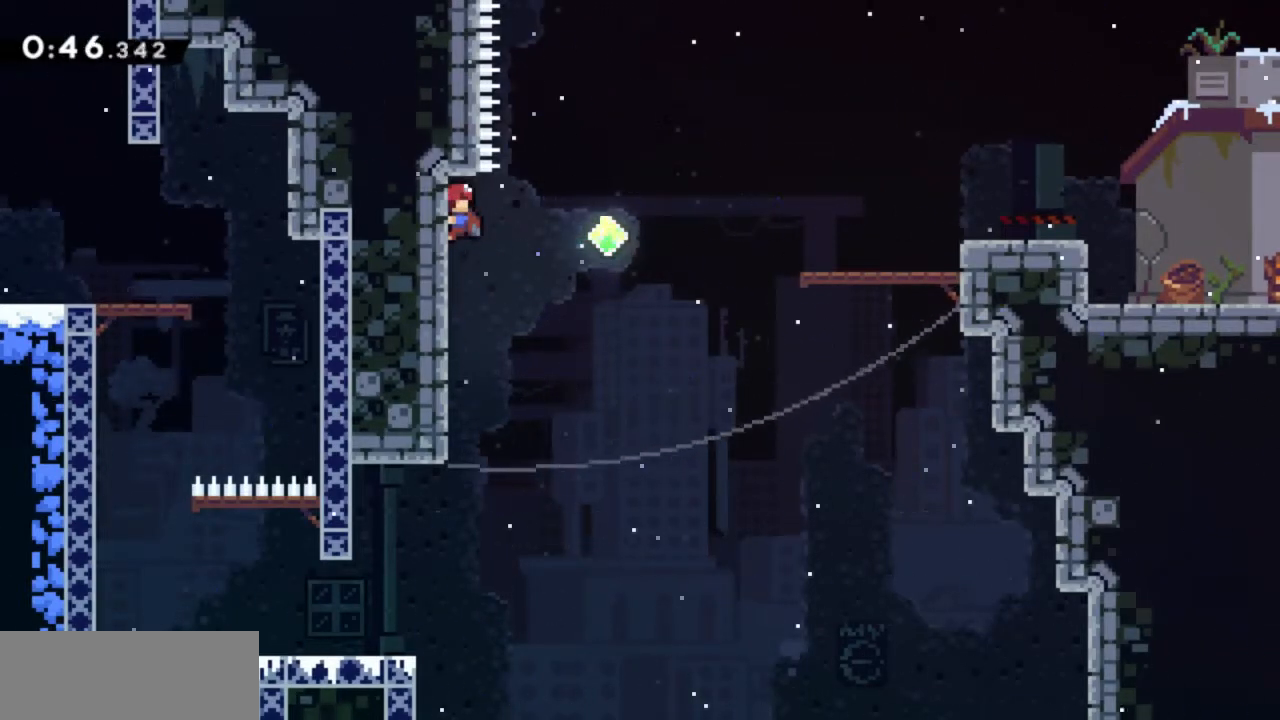
{"keys": ["grab", "right"], "events": []}
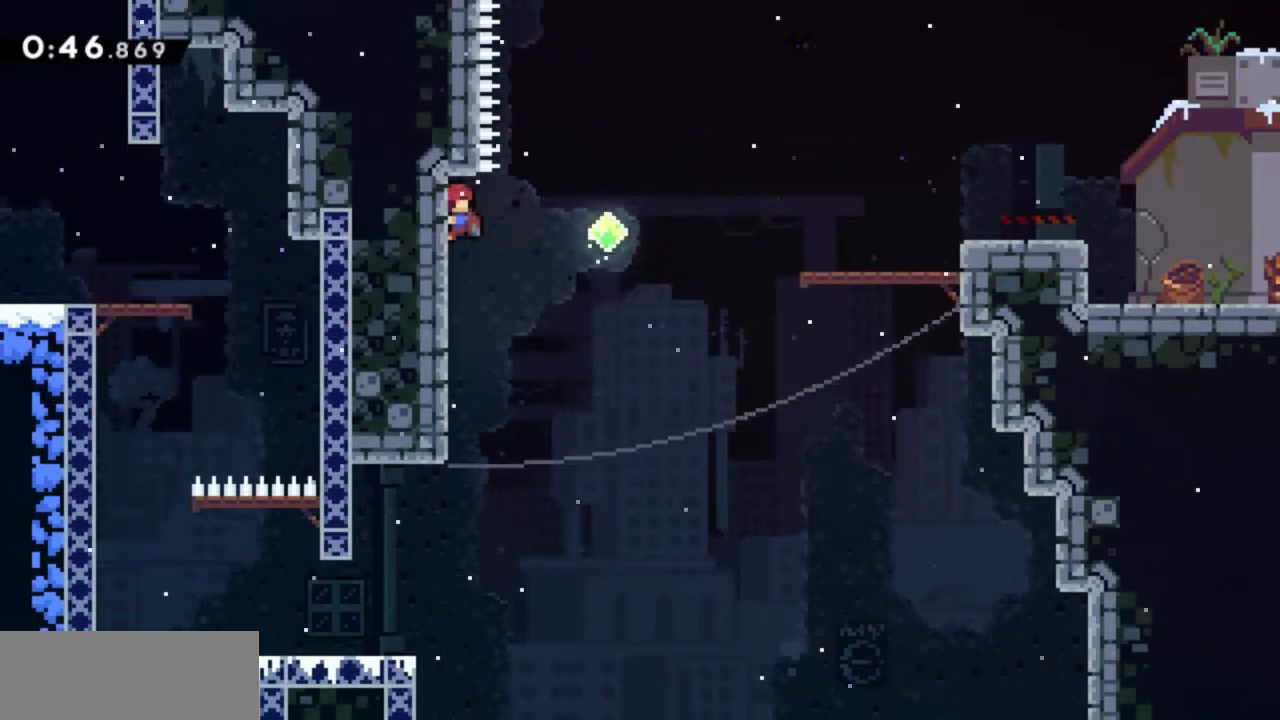
{"keys": ["grab", "jump", "jump2", "right"], "events": [[83, "jump", "down"], [167, "jump2", "down"]]}
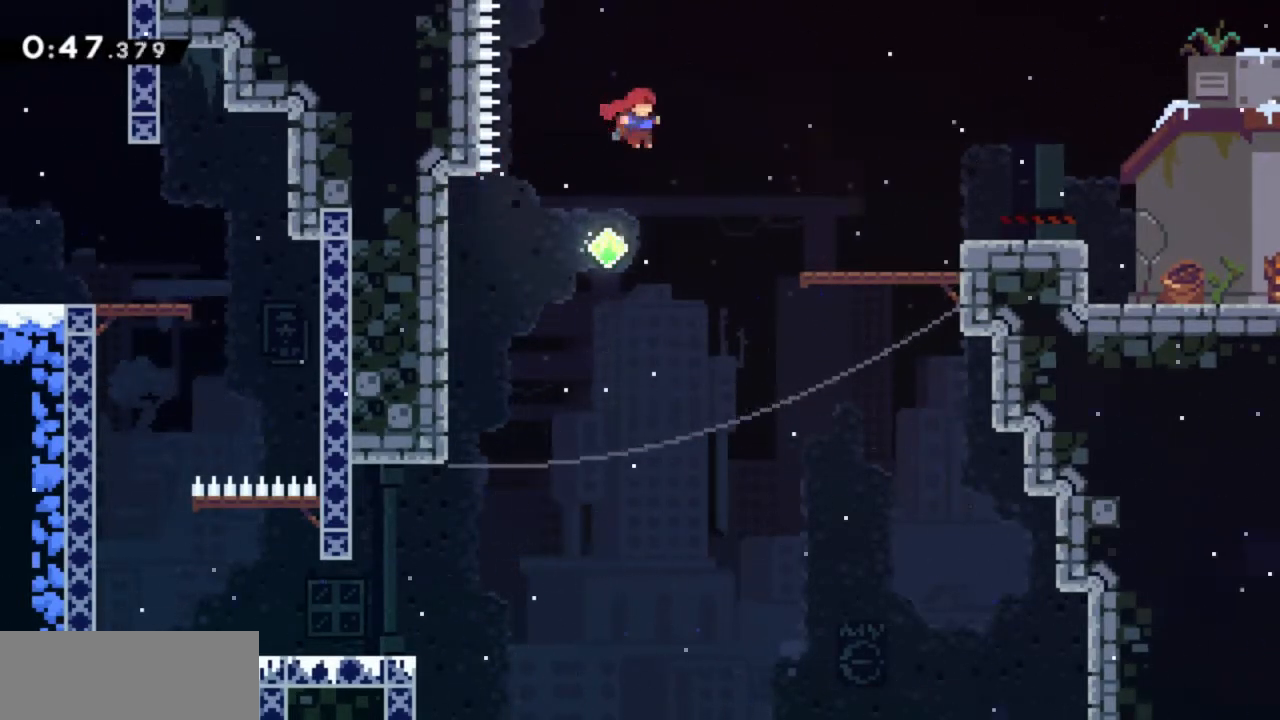
{"keys": ["grab", "jump", "jump2", "left"], "events": [[50, "left", "down"], [100, "right", "up"]]}
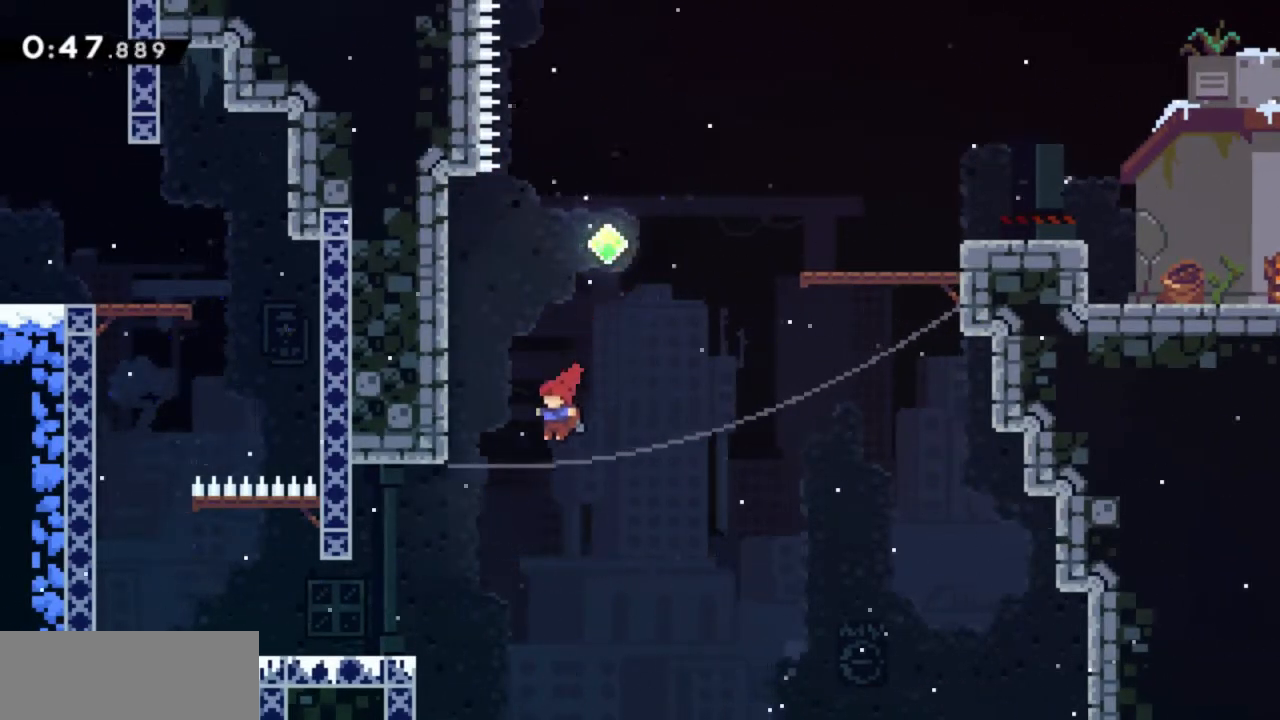
{"keys": ["jump2"], "events": [[67, "jump", "up"], [300, "grab", "up"], [300, "jump2", "up"], [400, "jump2", "down"], [400, "left", "up"]]}
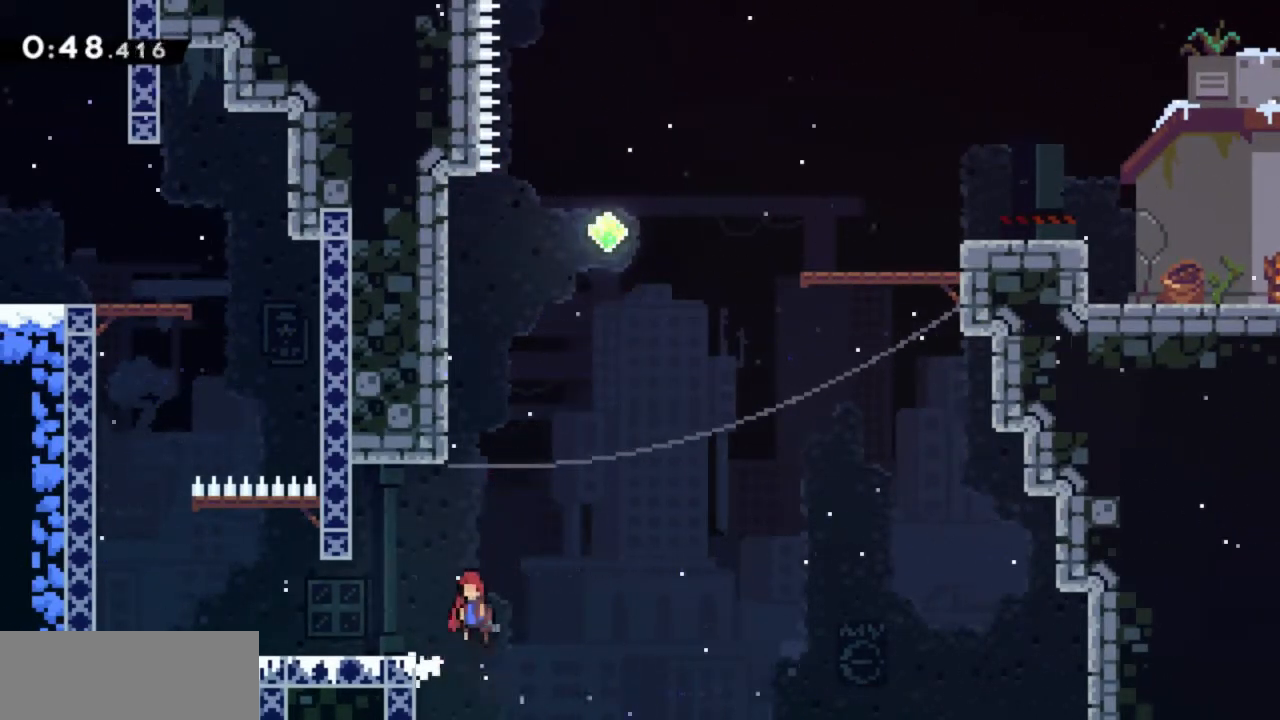
{"keys": ["jump2"], "events": [[133, "left", "down"], [317, "jump2", "up"], [367, "left", "up"], [450, "jump2", "down"]]}
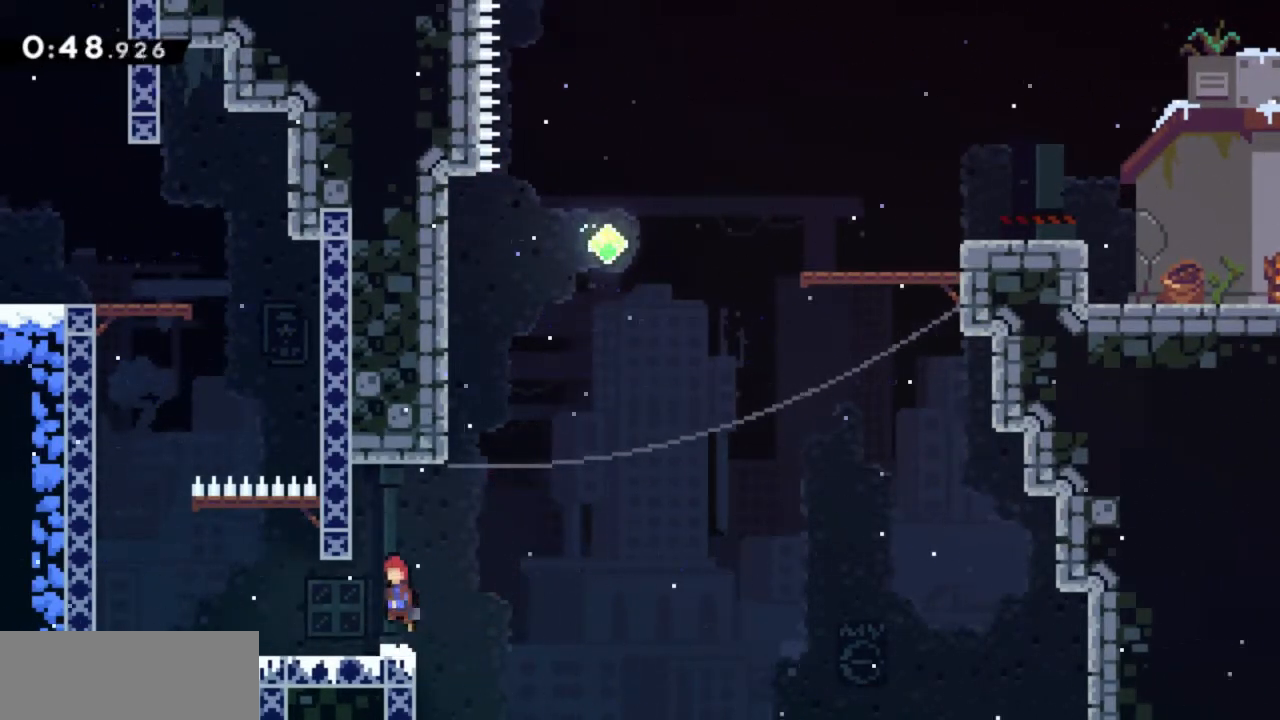
{"keys": ["grab"], "events": [[50, "left", "down"], [150, "grab", "down"], [150, "jump2", "up"], [233, "left", "up"], [333, "down", "down"], [417, "down", "up"]]}
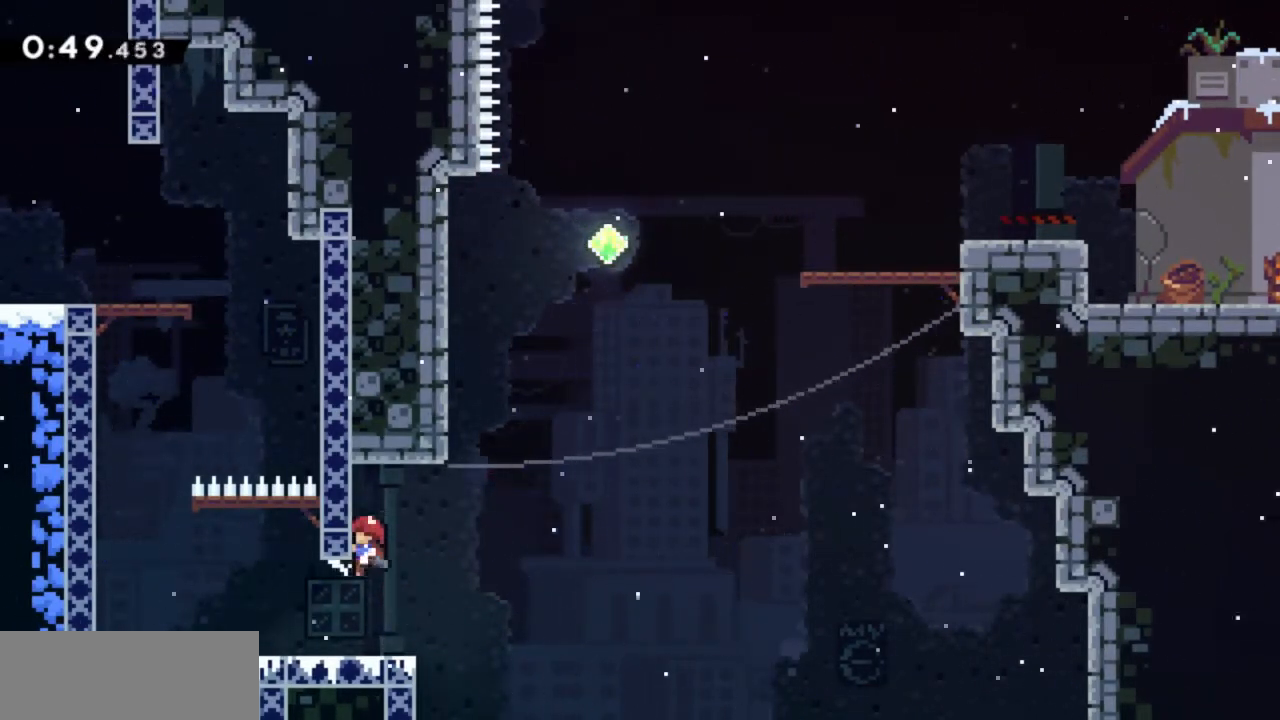
{"keys": ["grab", "jump2", "left"], "events": [[17, "right", "down"], [117, "jump2", "down"], [200, "right", "up"], [250, "left", "down"], [433, "jump2", "up"], [483, "jump2", "down"]]}
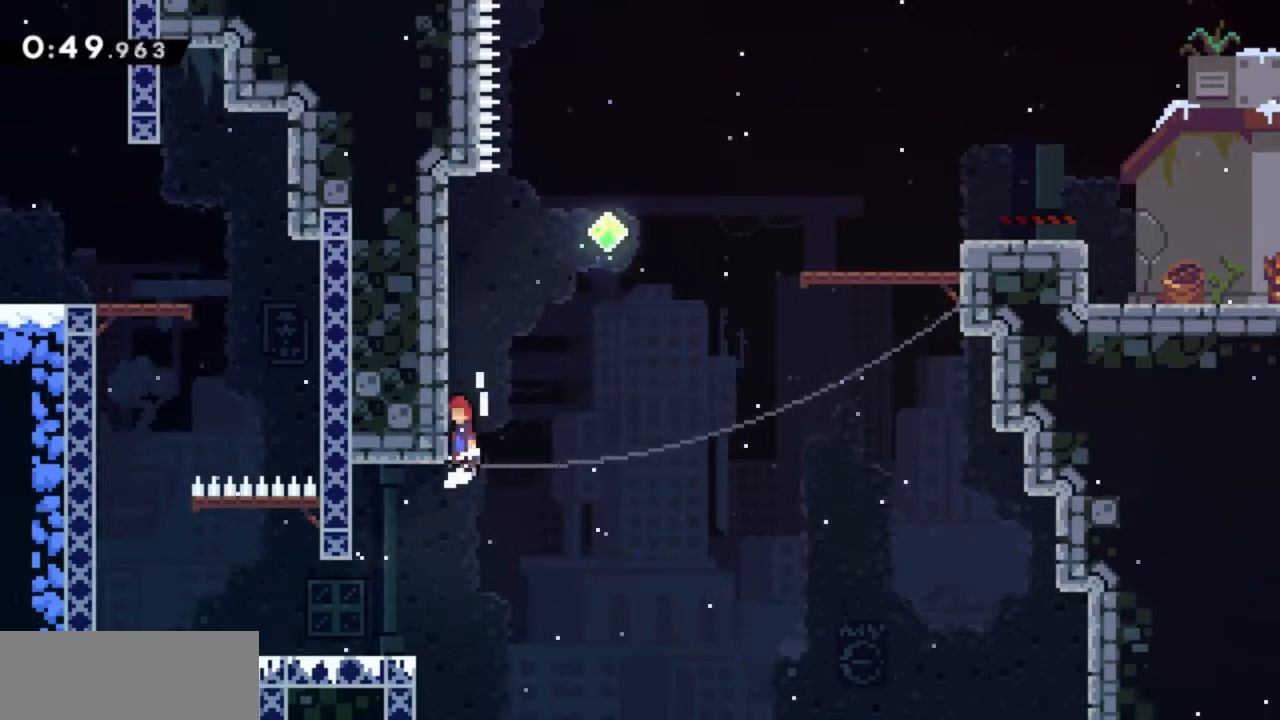
{"keys": ["grab", "jump2"], "events": [[217, "jump2", "up"], [317, "jump2", "down"], [317, "left", "up"]]}
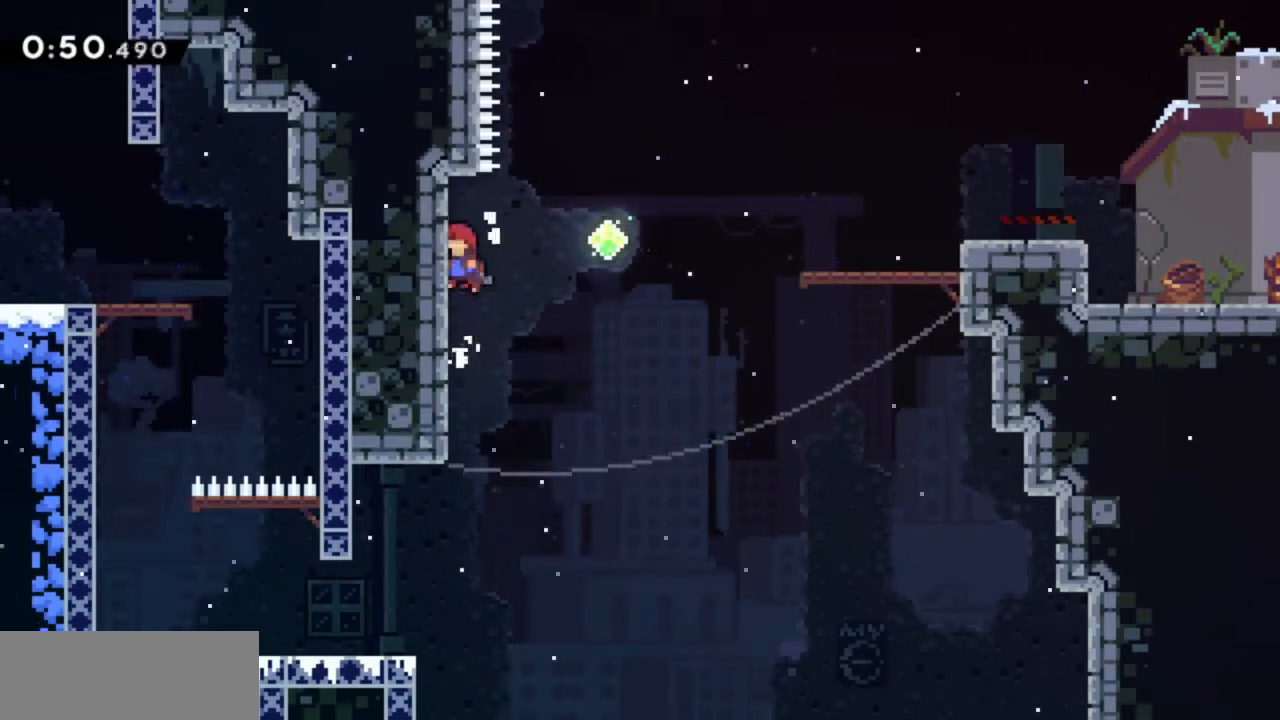
{"keys": [], "events": [[50, "grab", "up"], [50, "jump2", "up"], [150, "jump2", "down"], [233, "jump2", "up"]]}
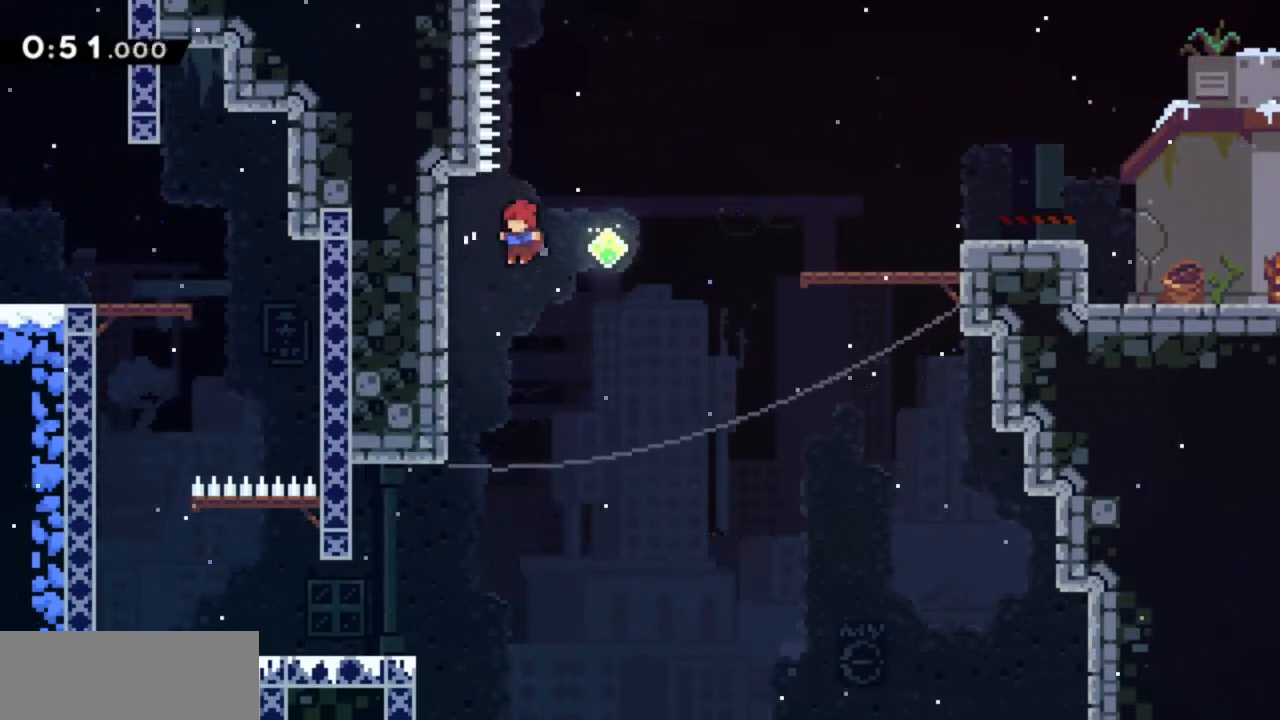
{"keys": ["left"], "events": [[17, "left", "down"], [67, "grab", "down"], [483, "grab", "up"]]}
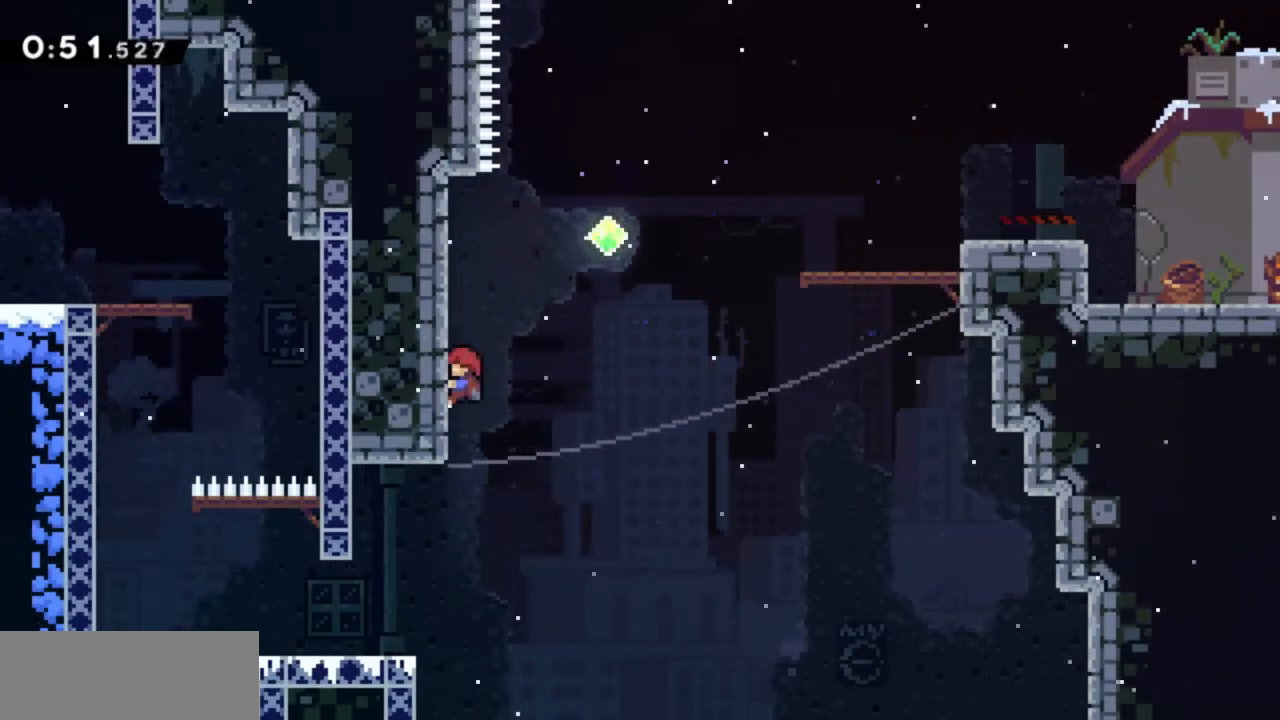
{"keys": [], "events": [[33, "left", "up"], [83, "jump2", "down"], [267, "left", "down"], [417, "jump2", "up"], [500, "left", "up"]]}
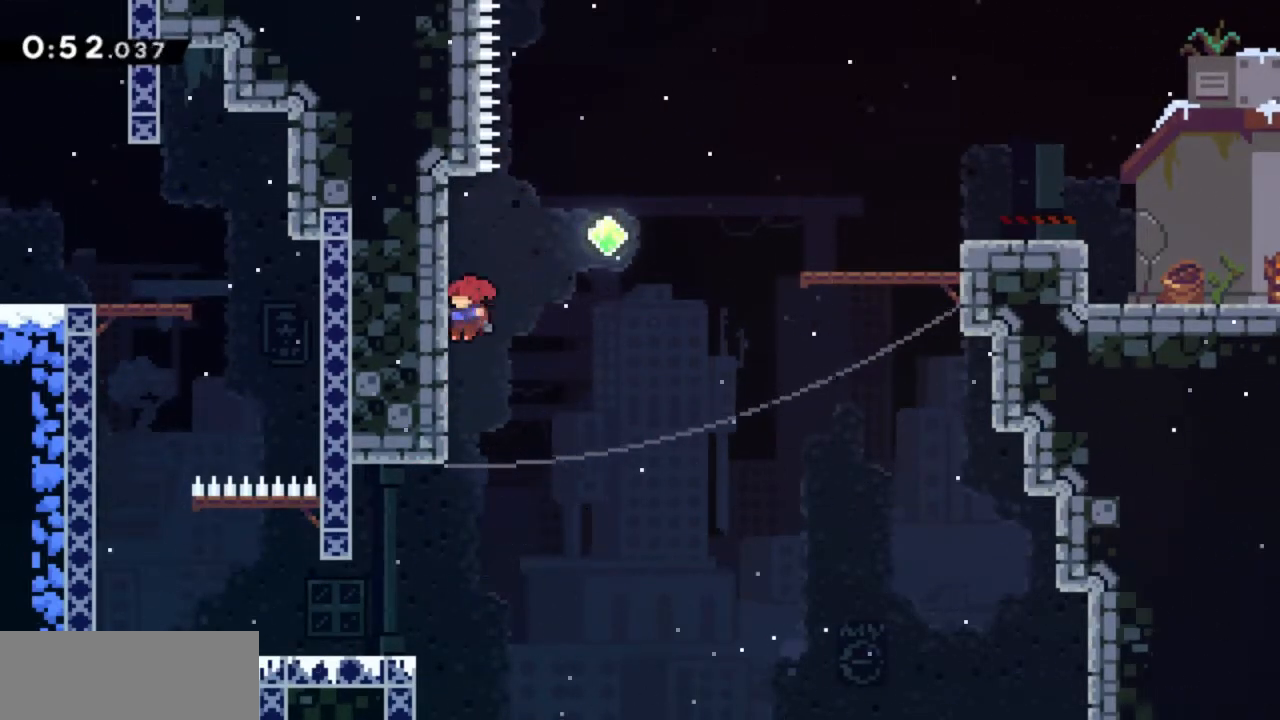
{"keys": ["grab", "jump2", "left"], "events": [[50, "jump2", "down"], [150, "left", "down"], [233, "grab", "down"]]}
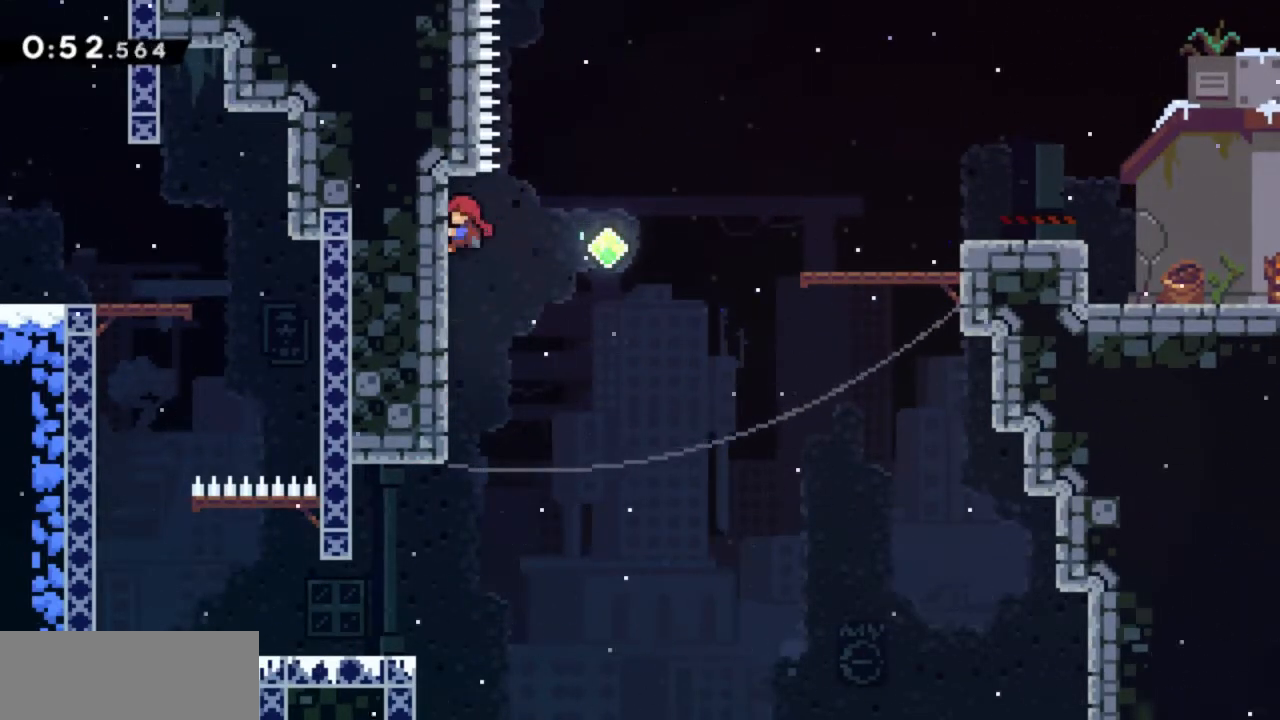
{"keys": ["grab"], "events": [[67, "jump2", "up"], [67, "left", "up"], [167, "up", "down"], [250, "up", "up"]]}
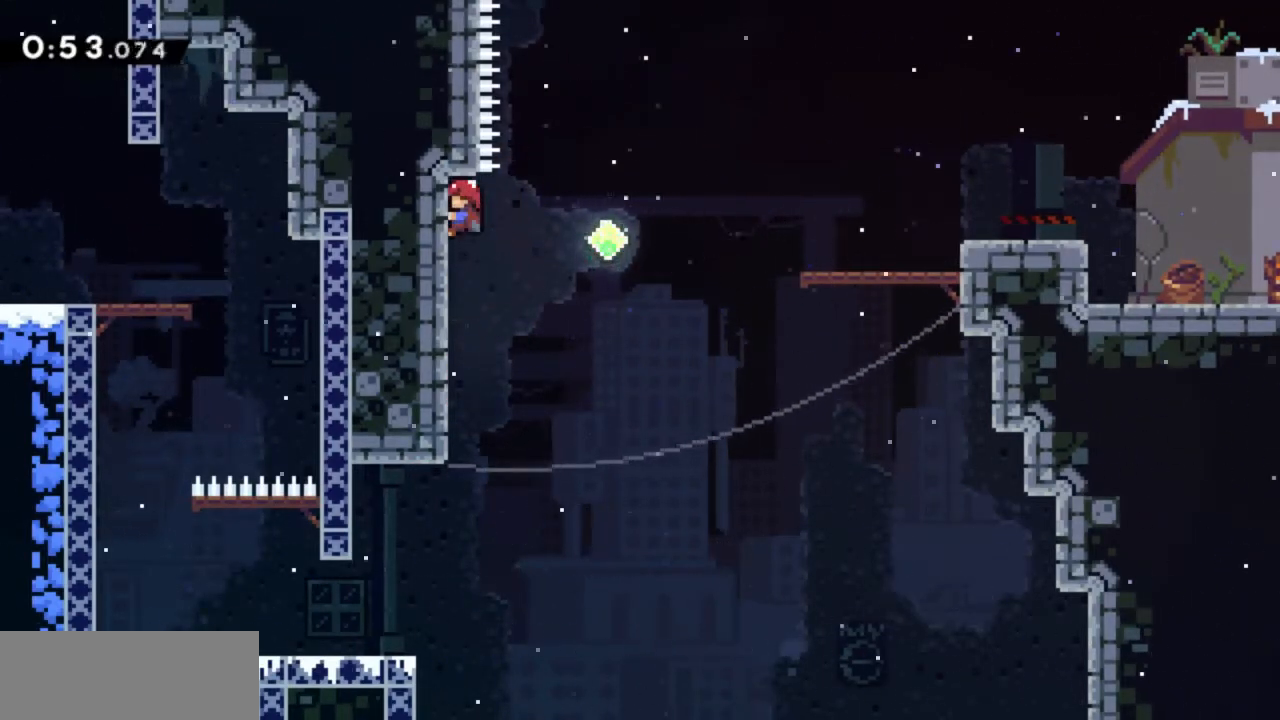
{"keys": ["grab"], "events": []}
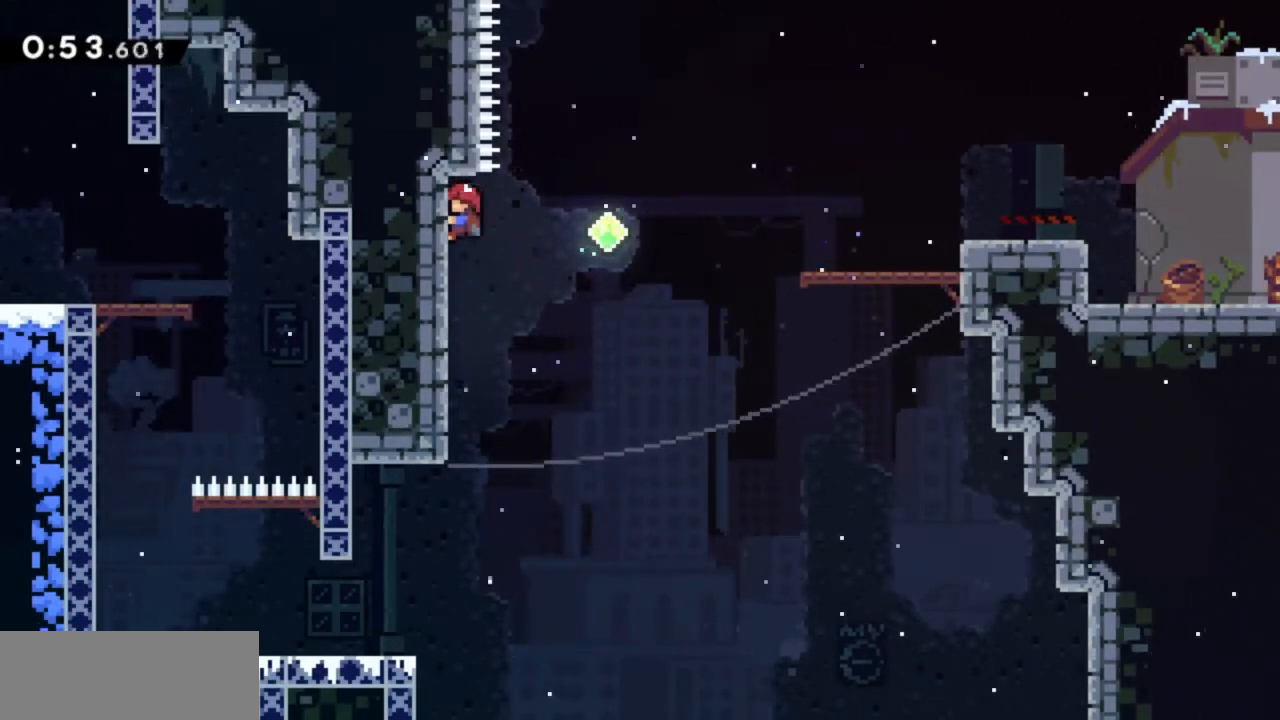
{"keys": ["grab", "right"], "events": [[233, "right", "down"]]}
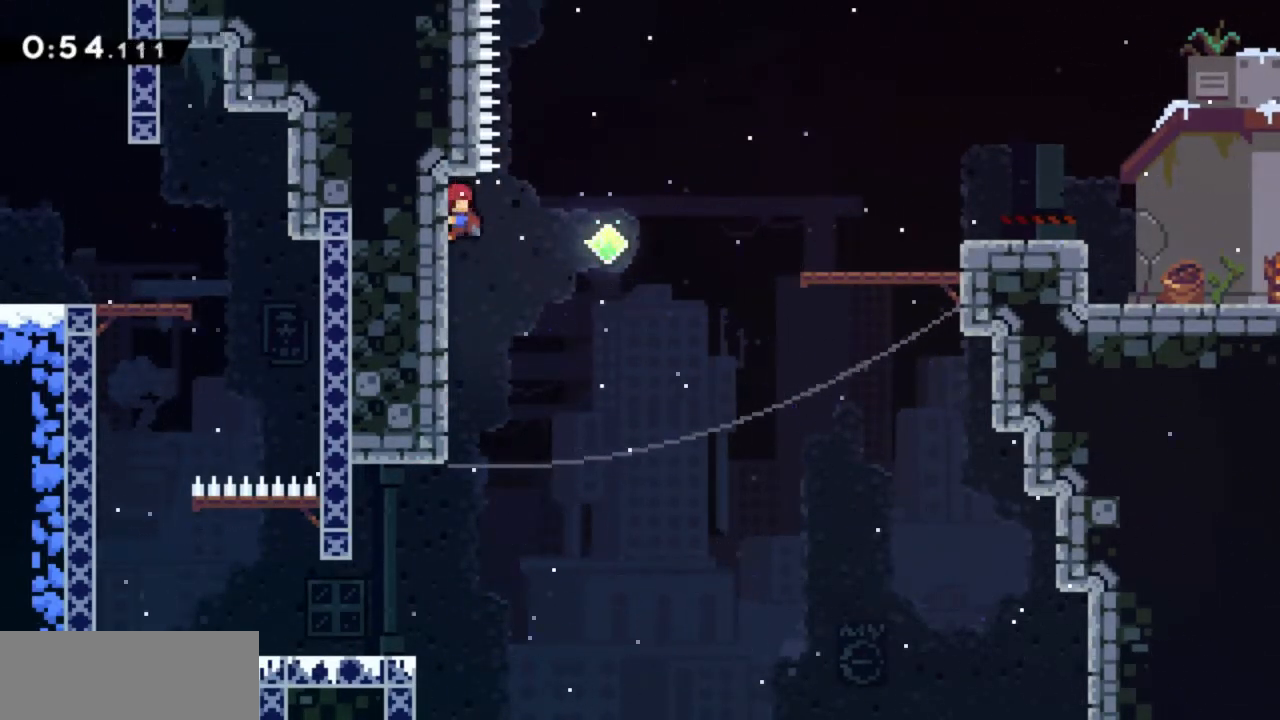
{"keys": ["grab", "right"], "events": []}
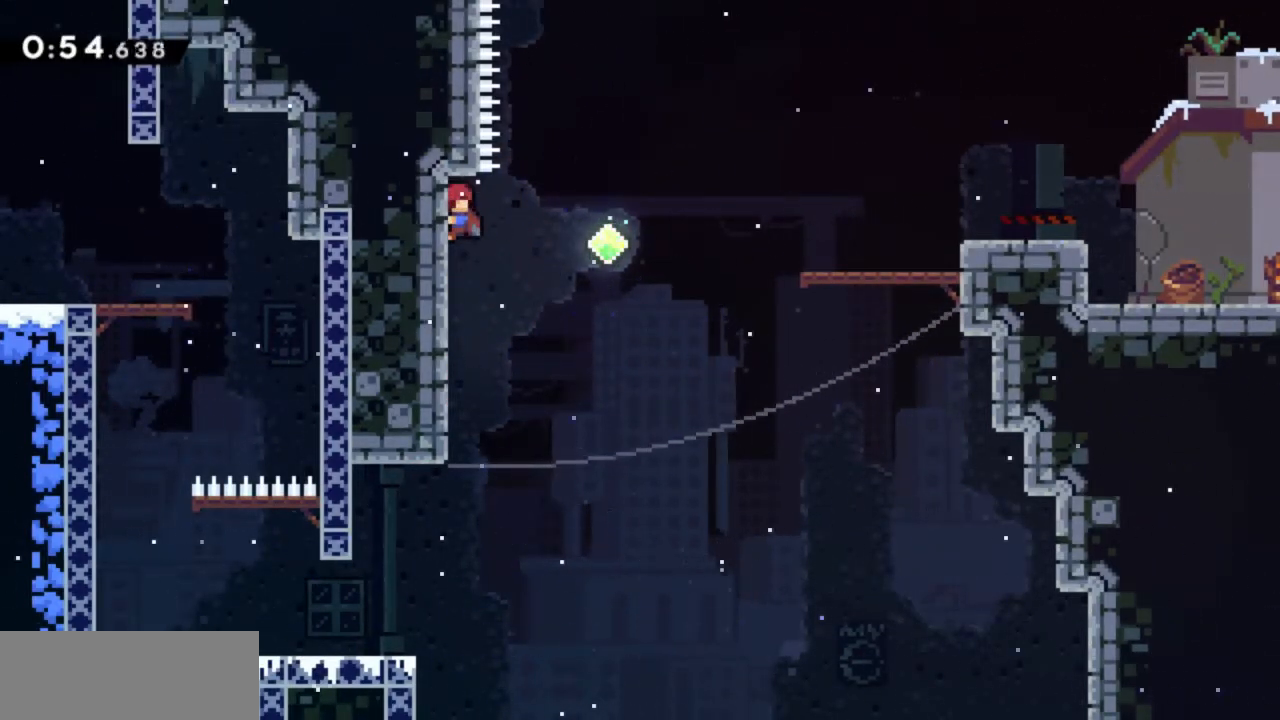
{"keys": ["grab", "jump", "jump2", "right"], "events": [[133, "jump", "down"], [183, "jump2", "down"]]}
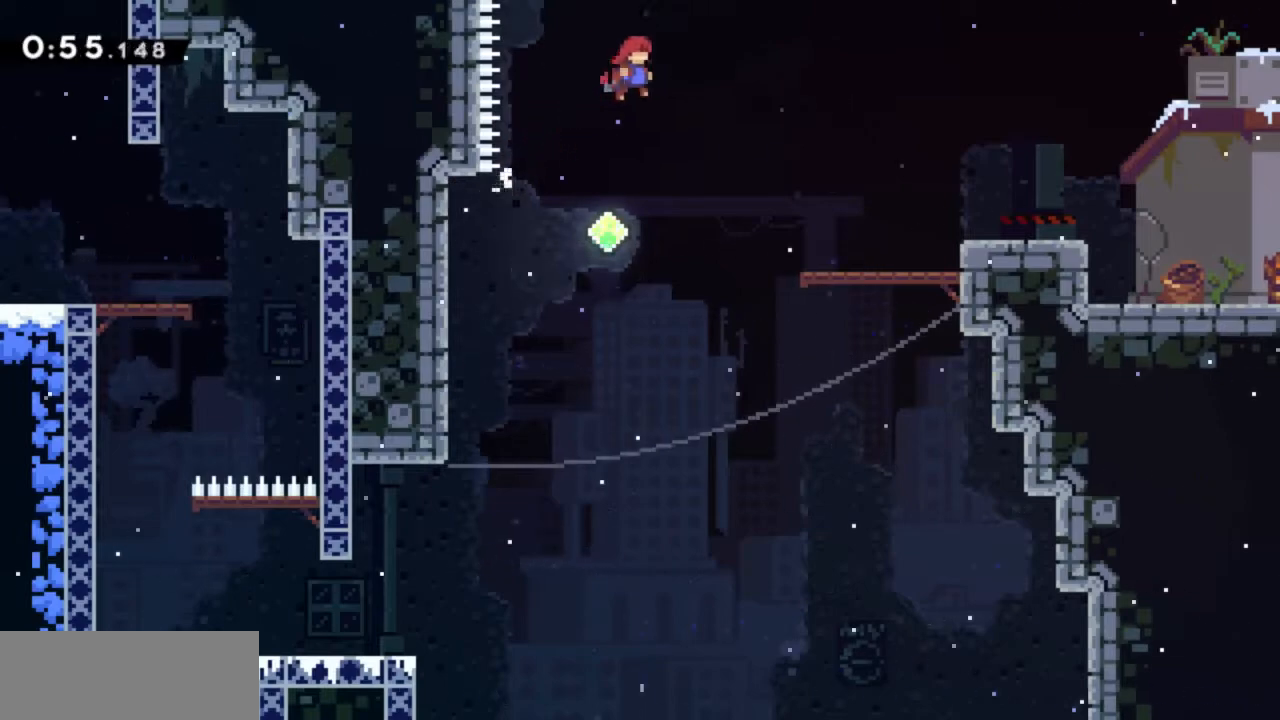
{"keys": ["grab", "right"], "events": [[433, "jump2", "up"], [467, "jump", "up"]]}
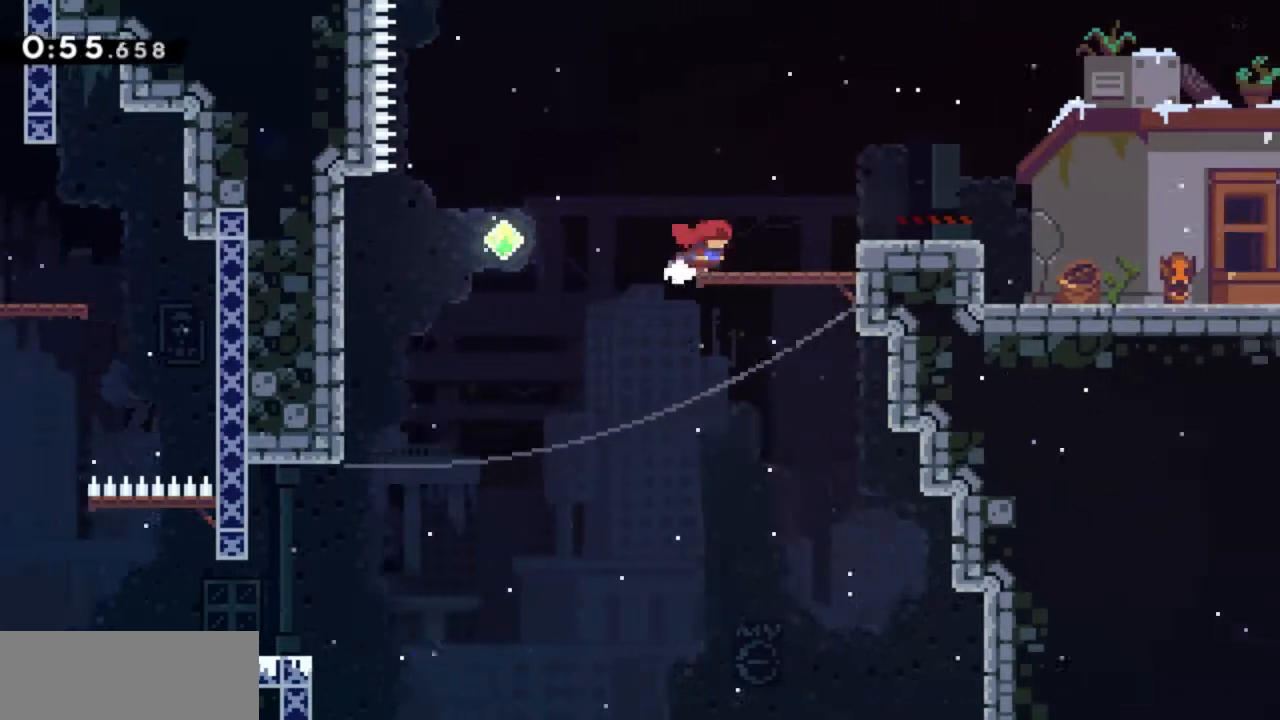
{"keys": ["grab", "right"], "events": [[167, "jump2", "down"], [250, "jump2", "up"]]}
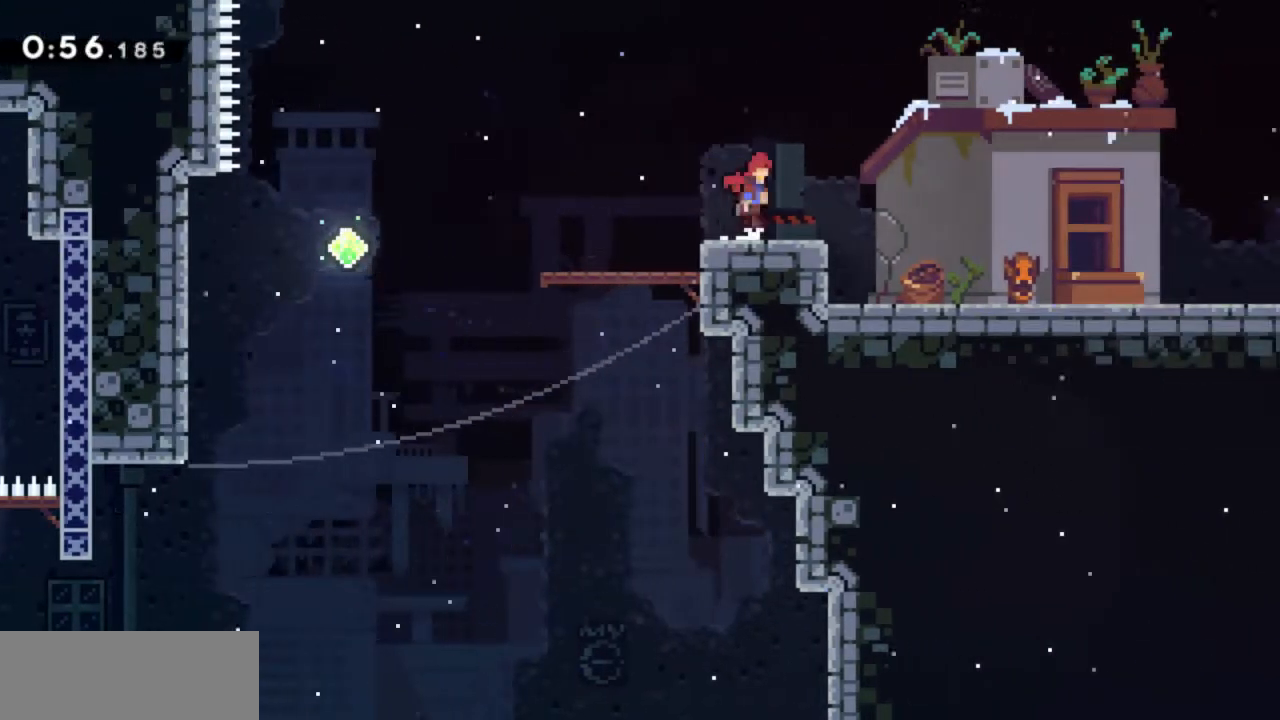
{"keys": ["grab", "right"], "events": []}
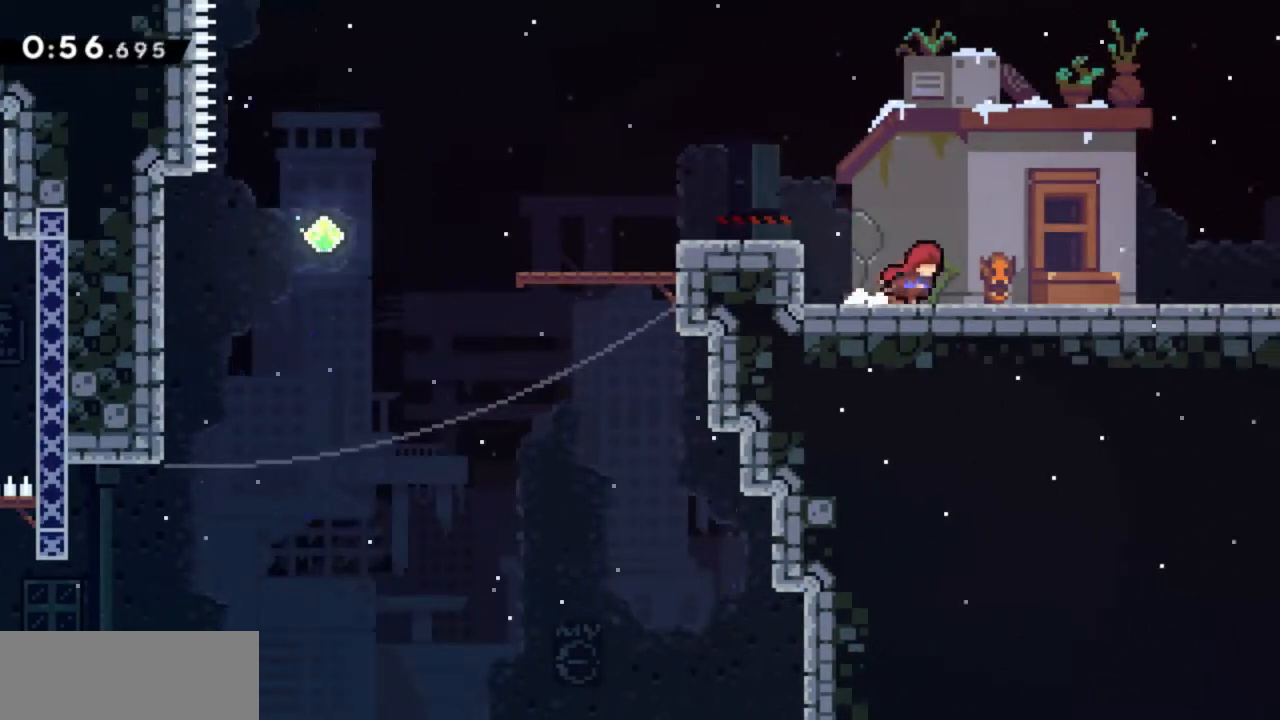
{"keys": ["grab", "right"], "events": [[100, "jump2", "down"], [150, "jump2", "up"], [383, "jump2", "down"], [433, "jump2", "up"]]}
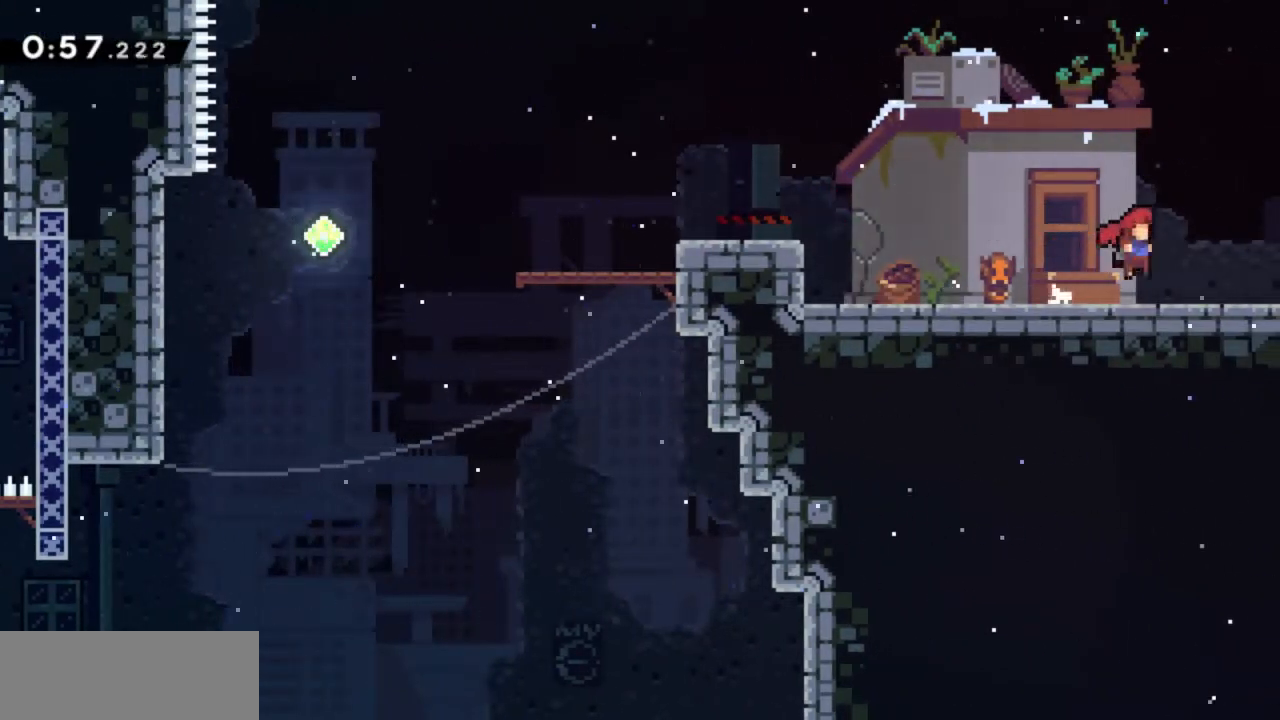
{"keys": ["grab", "right"], "events": []}
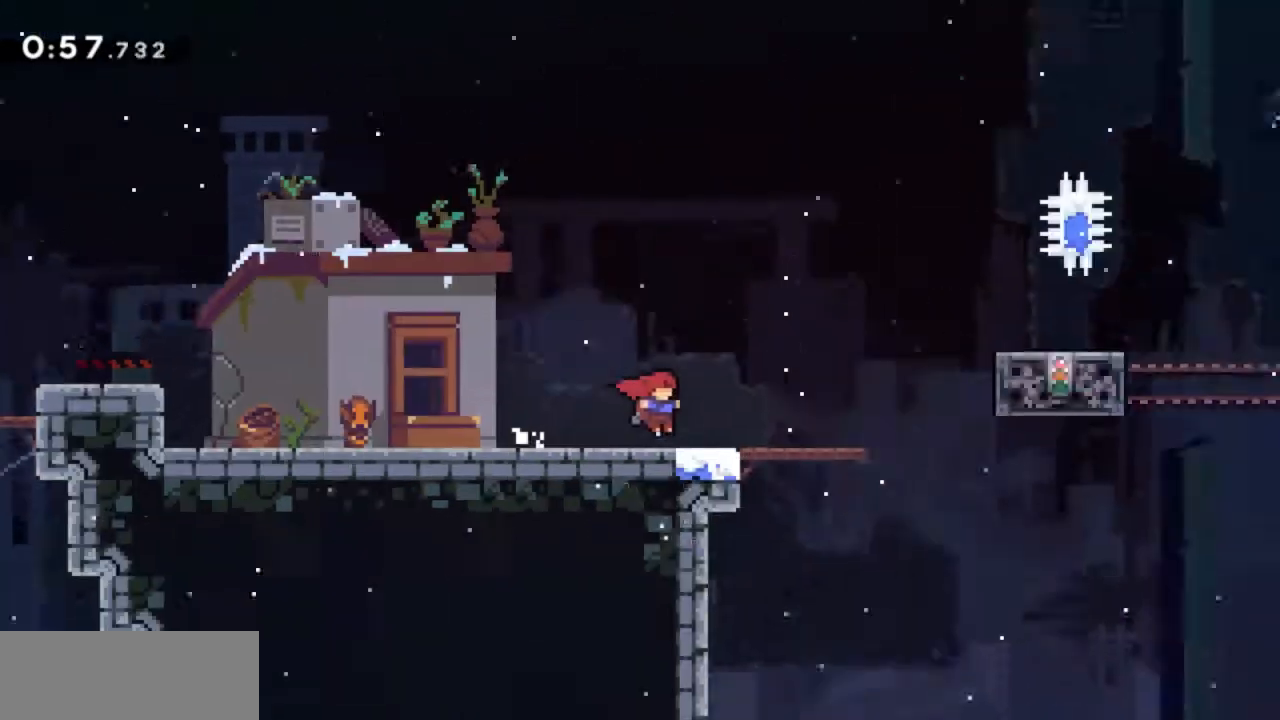
{"keys": ["grab", "right"], "events": []}
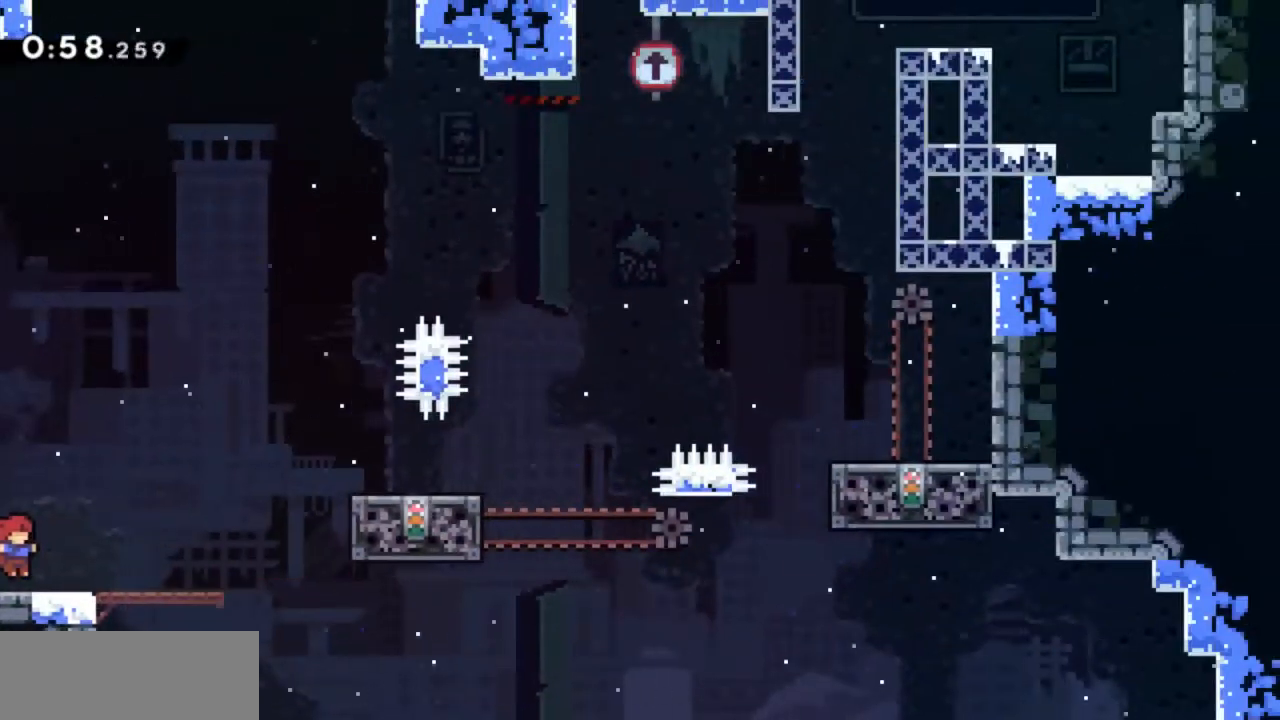
{"keys": ["grab", "right"], "events": []}
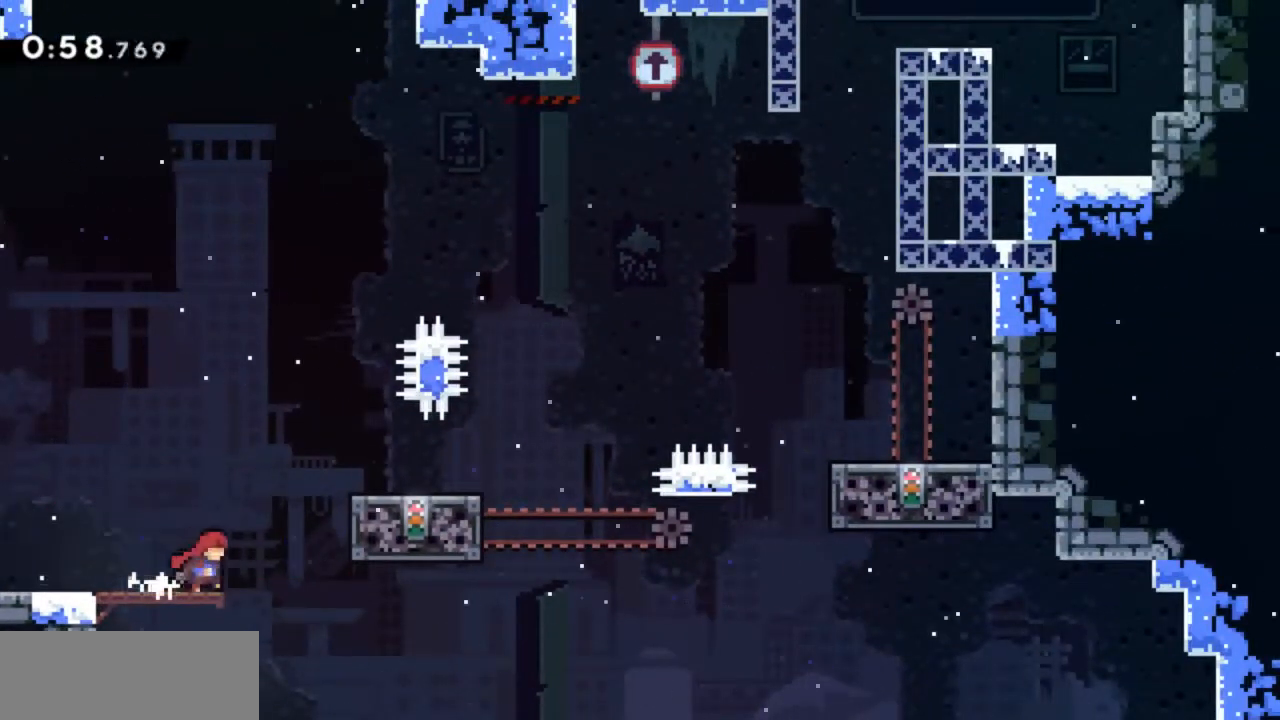
{"keys": ["grab"], "events": [[17, "jump2", "down"], [350, "jump2", "up"], [433, "right", "up"]]}
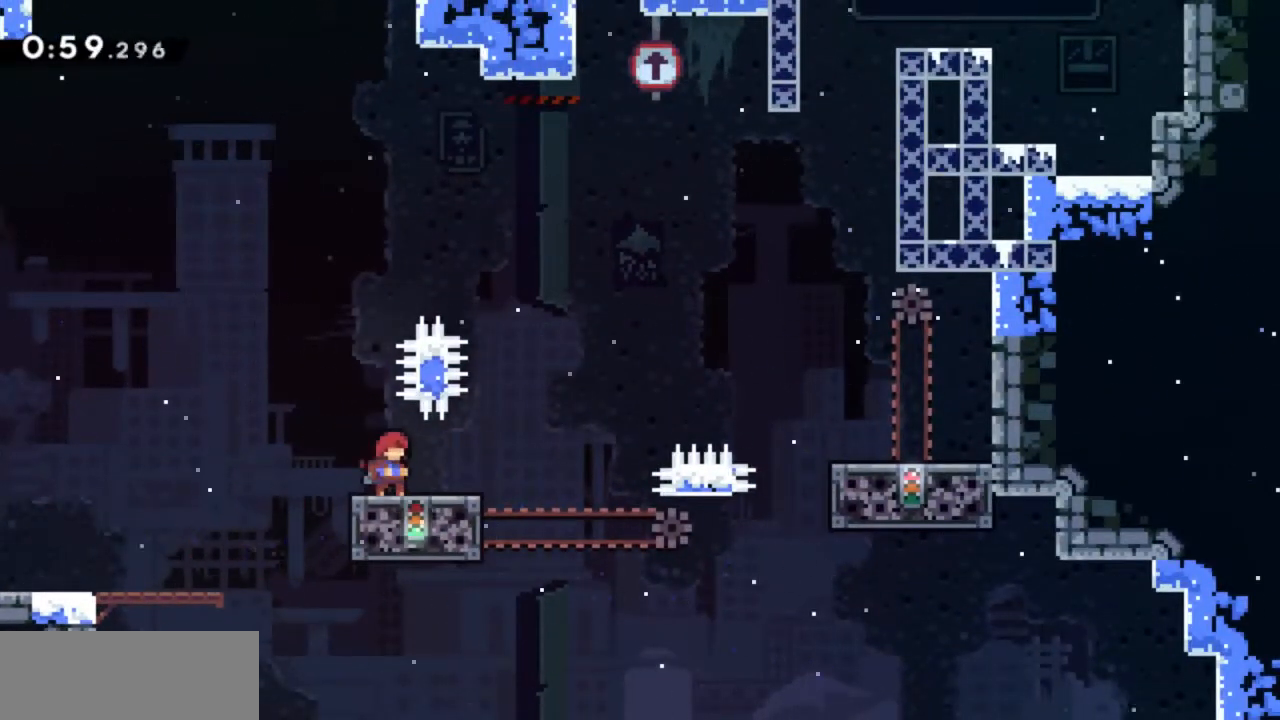
{"keys": ["grab", "jump2", "right"], "events": [[267, "right", "down"], [317, "jump2", "down"]]}
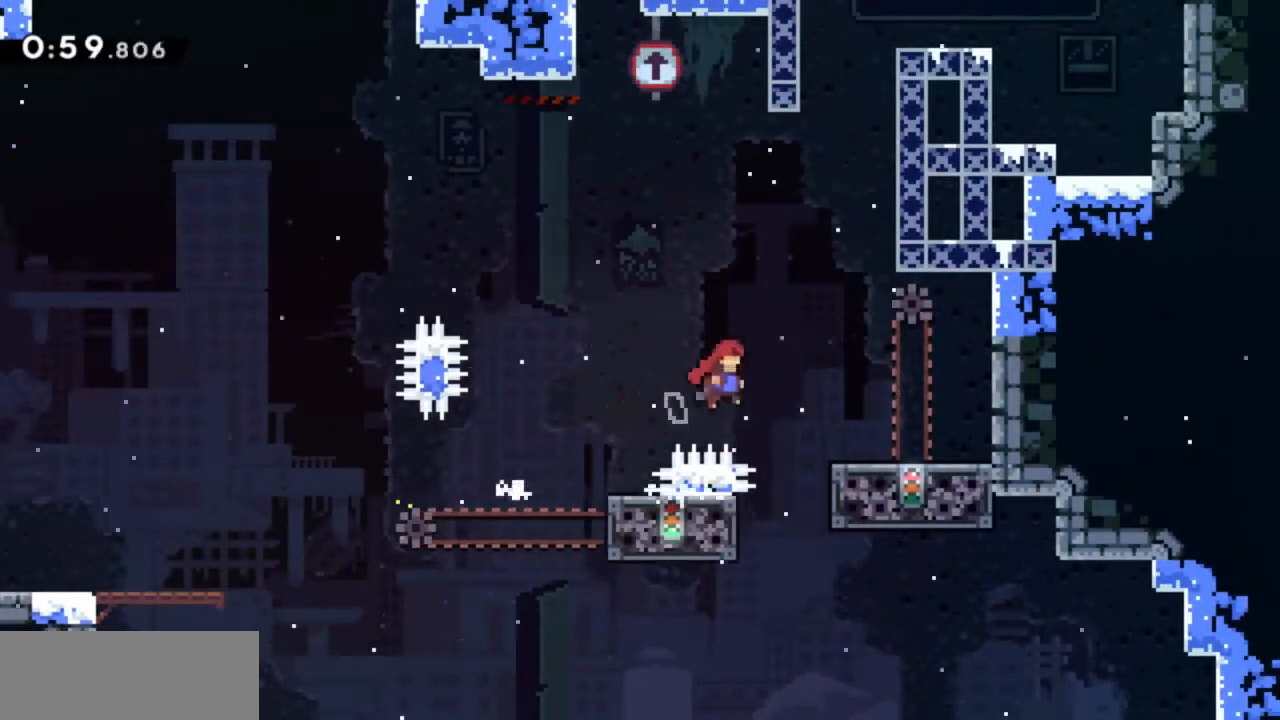
{"keys": ["grab", "left"], "events": [[50, "jump2", "up"], [150, "right", "up"], [467, "left", "down"]]}
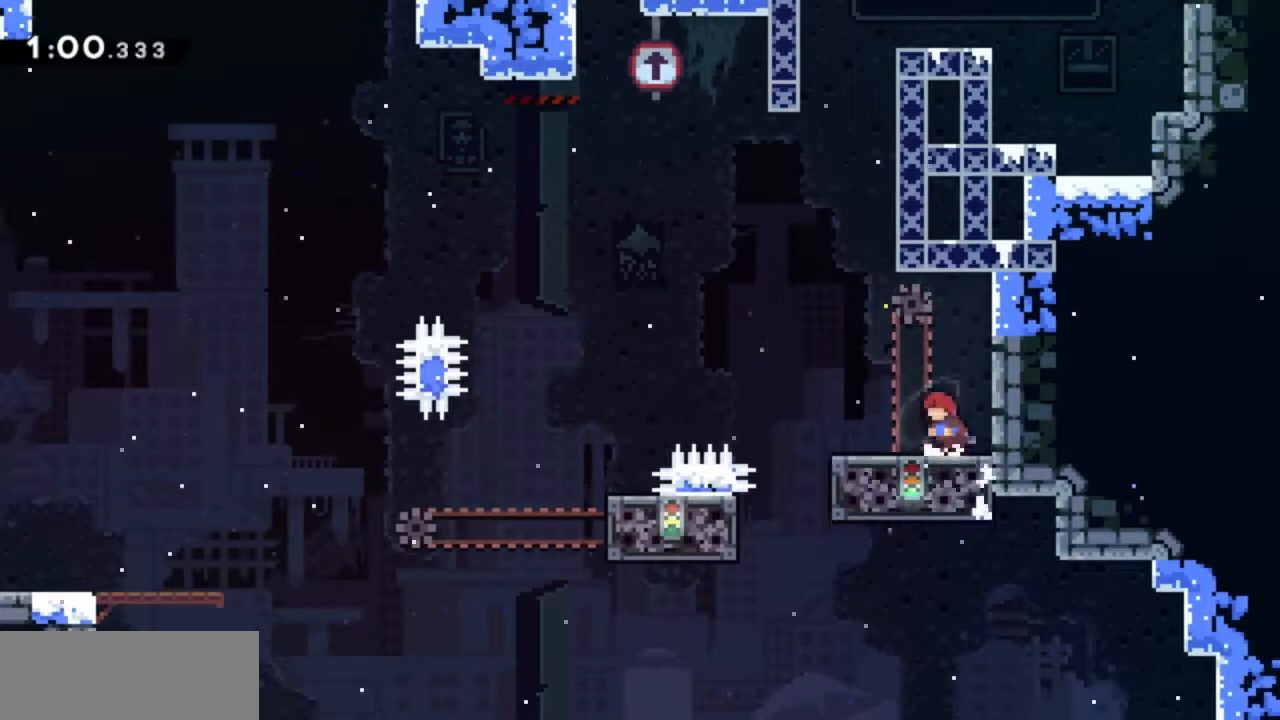
{"keys": ["grab", "jump", "right"], "events": [[250, "left", "up"], [350, "right", "down"], [450, "jump", "down"]]}
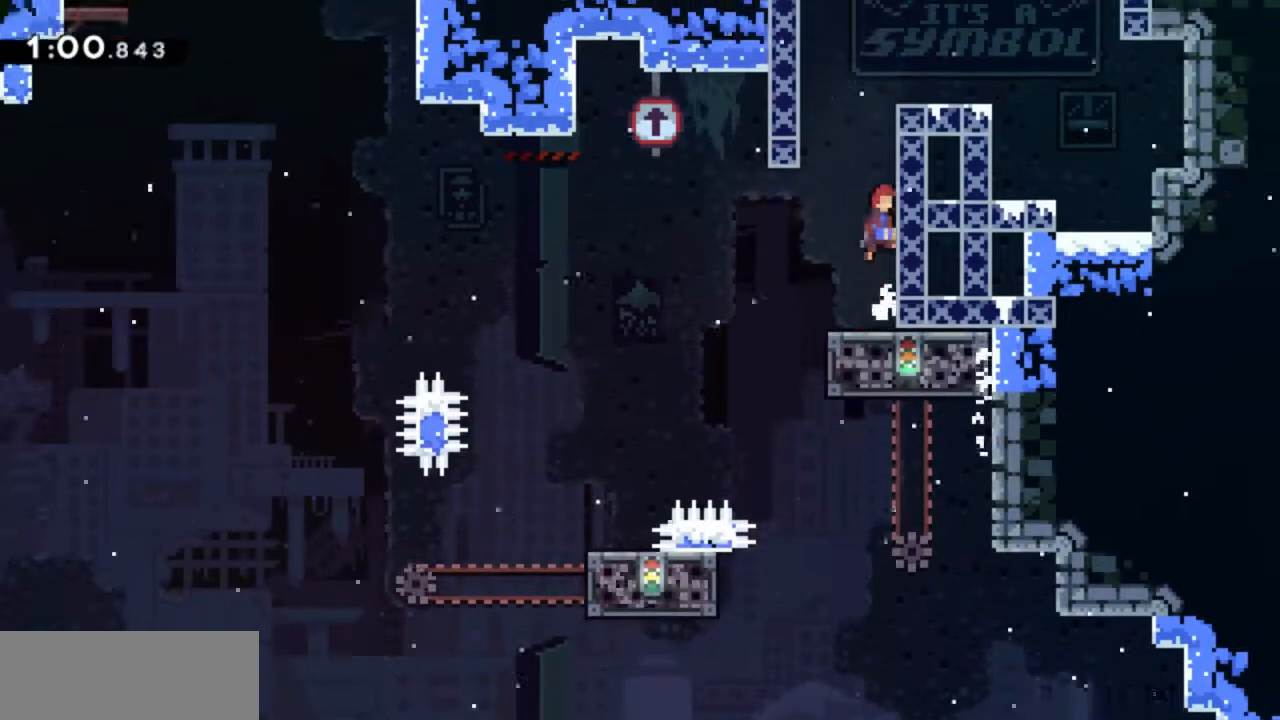
{"keys": ["grab", "jump", "jump2", "right"], "events": [[133, "jump2", "down"]]}